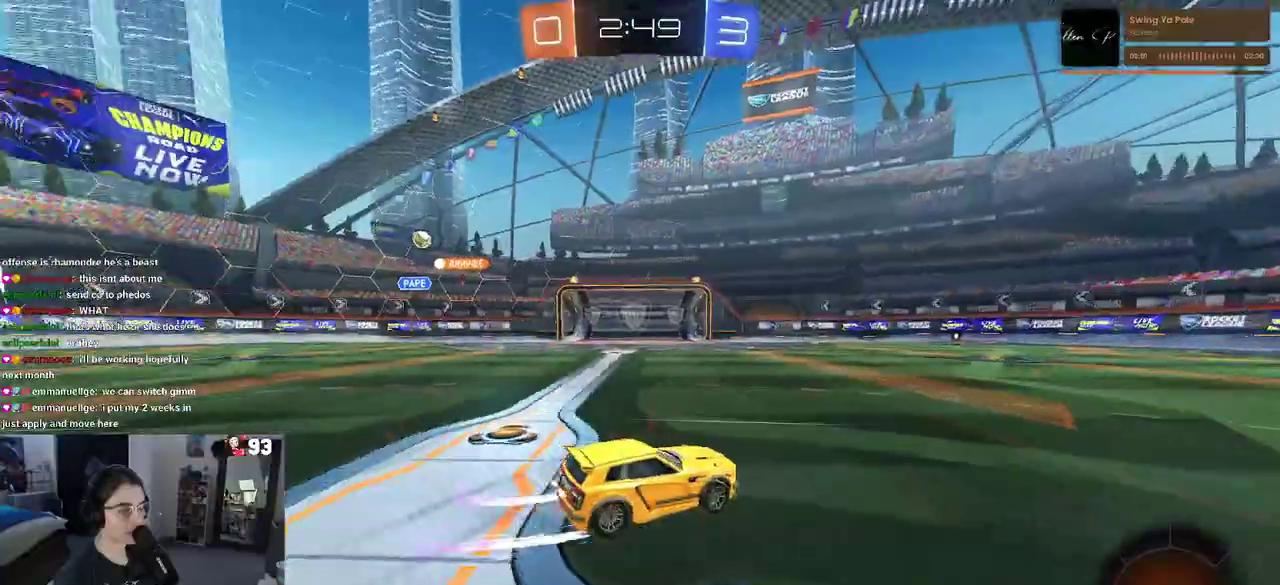
Gameplay with a controller (PlayStation layout); each line is a JSON object with the inputs held at the frame after it. "events" lists button and stick changes between this image and that frame as [ms after this image, input, new state], when the widget could be followed in between. This document gives stick clicks only as held states, not as events. Not read: L1 L2 R1.
{"buttons": ["R2"], "left_stick": "center", "right_stick": "center", "events": [[100, "left_stick", "left"], [217, "left_stick", "center"]]}
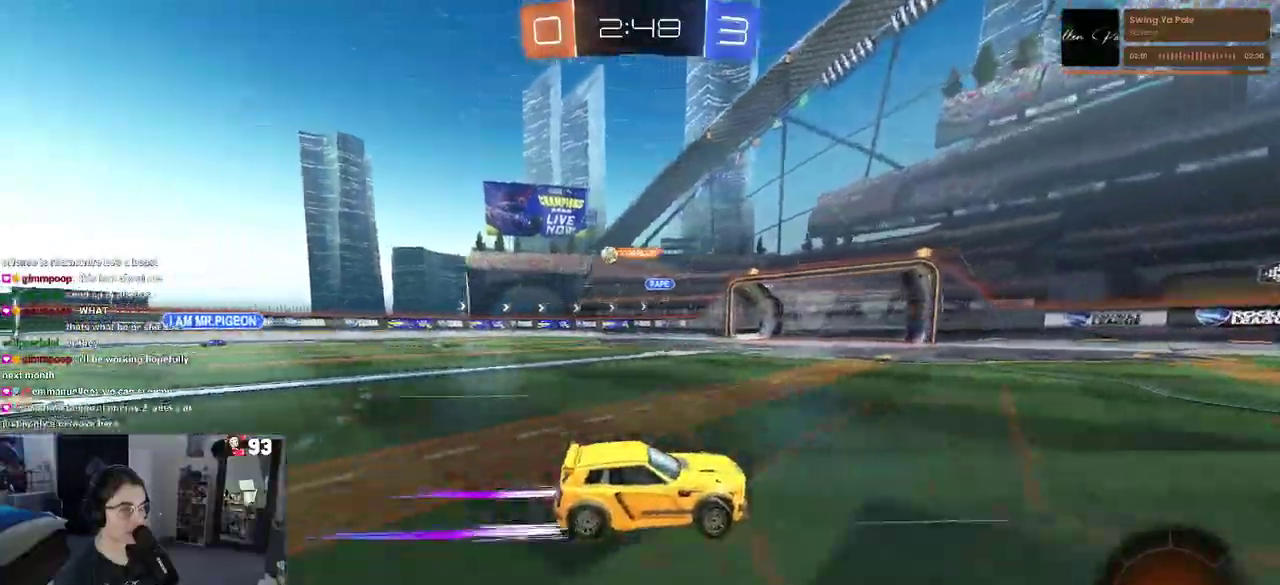
{"buttons": ["TRIANGLE", "R2"], "left_stick": "center", "right_stick": "center", "events": [[50, "TRIANGLE", "down"], [200, "TRIANGLE", "up"], [467, "TRIANGLE", "down"]]}
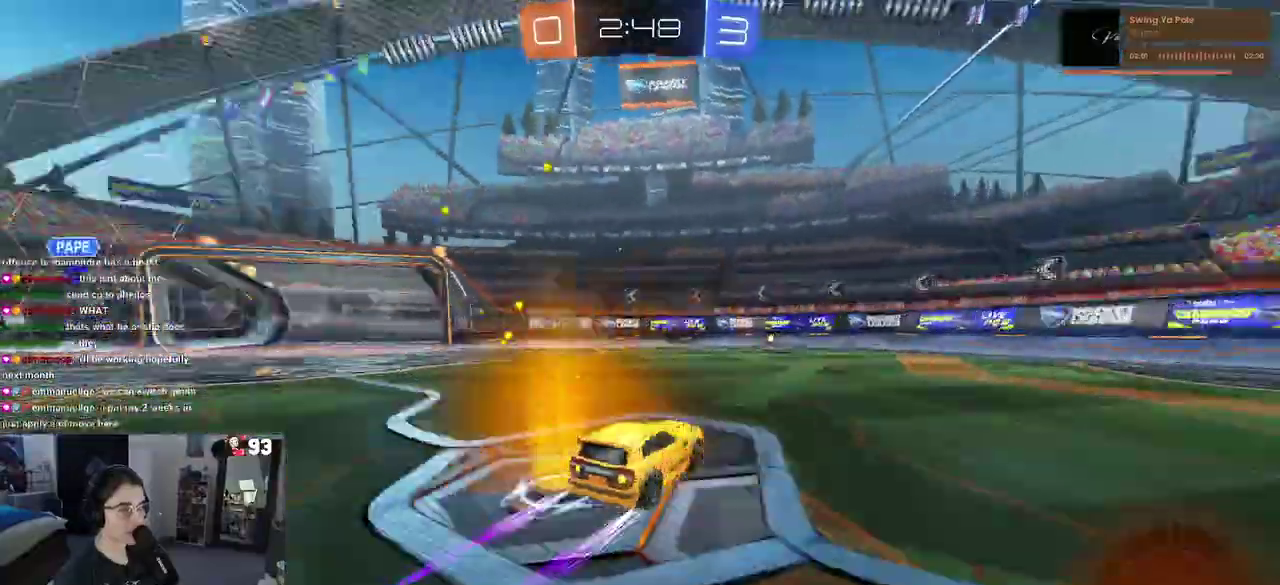
{"buttons": ["R2"], "left_stick": "center", "right_stick": "center", "events": [[83, "TRIANGLE", "up"]]}
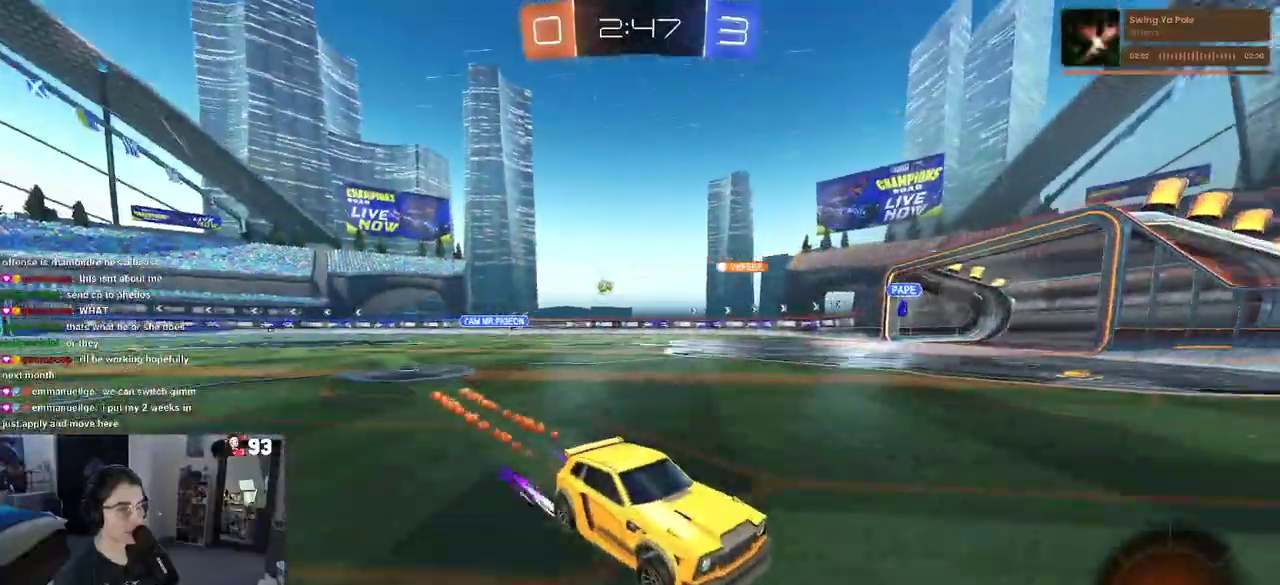
{"buttons": ["R2"], "left_stick": "left", "right_stick": "center", "events": [[150, "left_stick", "left"], [250, "SQUARE", "down"], [367, "SQUARE", "up"]]}
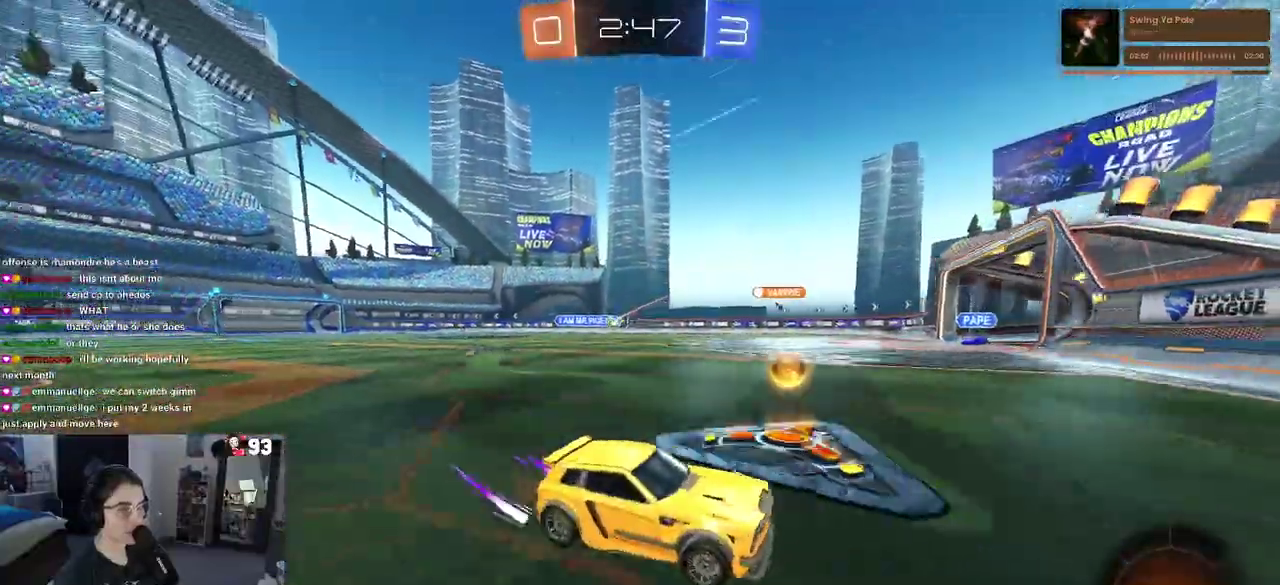
{"buttons": ["R2"], "left_stick": "left", "right_stick": "center", "events": [[150, "left_stick", "center"], [467, "left_stick", "left"]]}
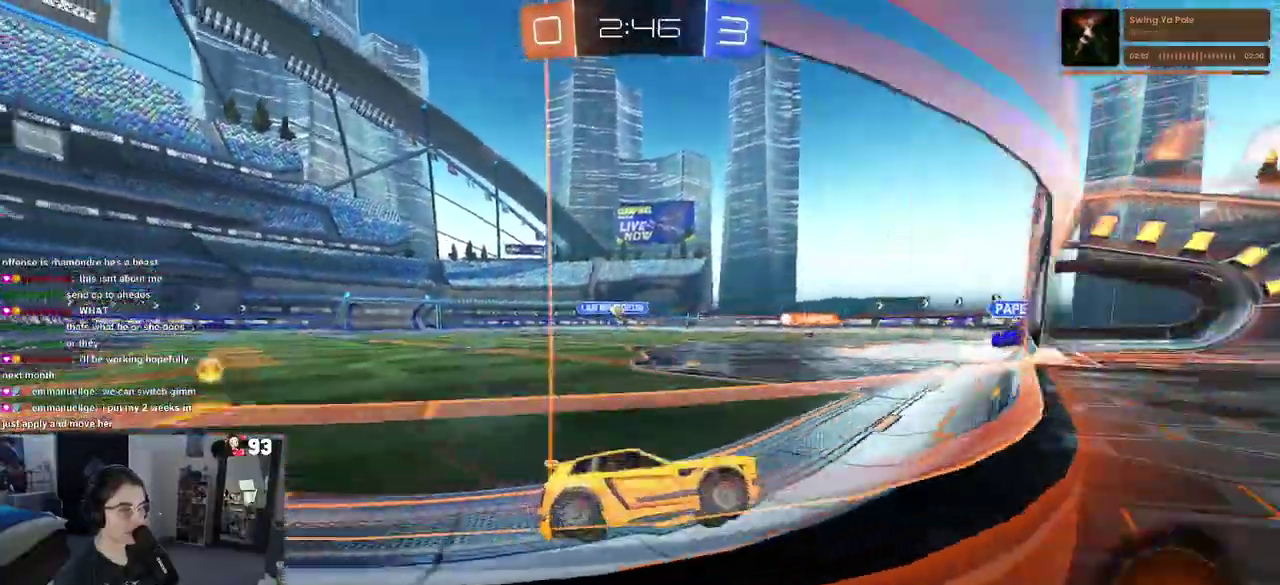
{"buttons": ["SQUARE", "R2"], "left_stick": "down-right", "right_stick": "center"}
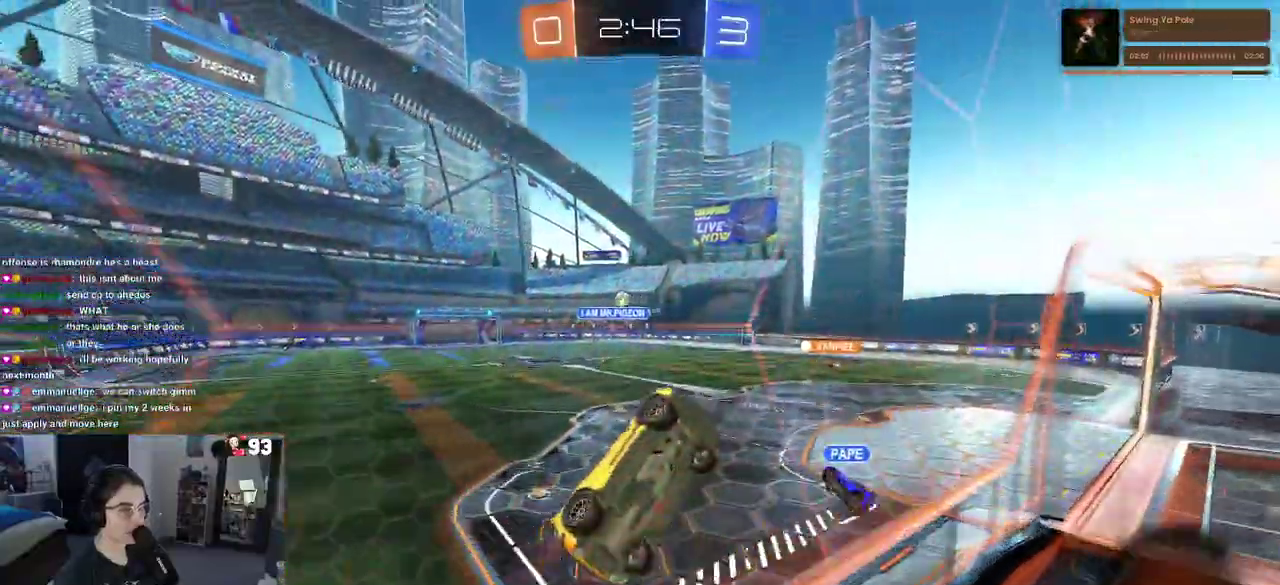
{"buttons": ["R2"], "left_stick": "right", "right_stick": "center"}
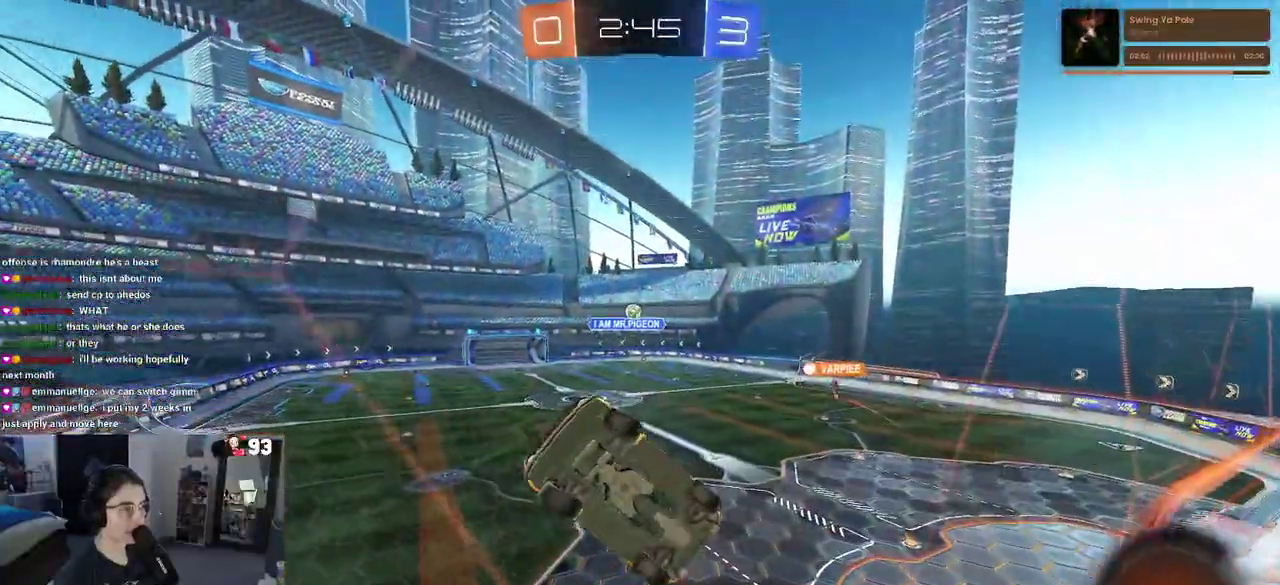
{"buttons": ["R2"], "left_stick": "right", "right_stick": "center", "events": []}
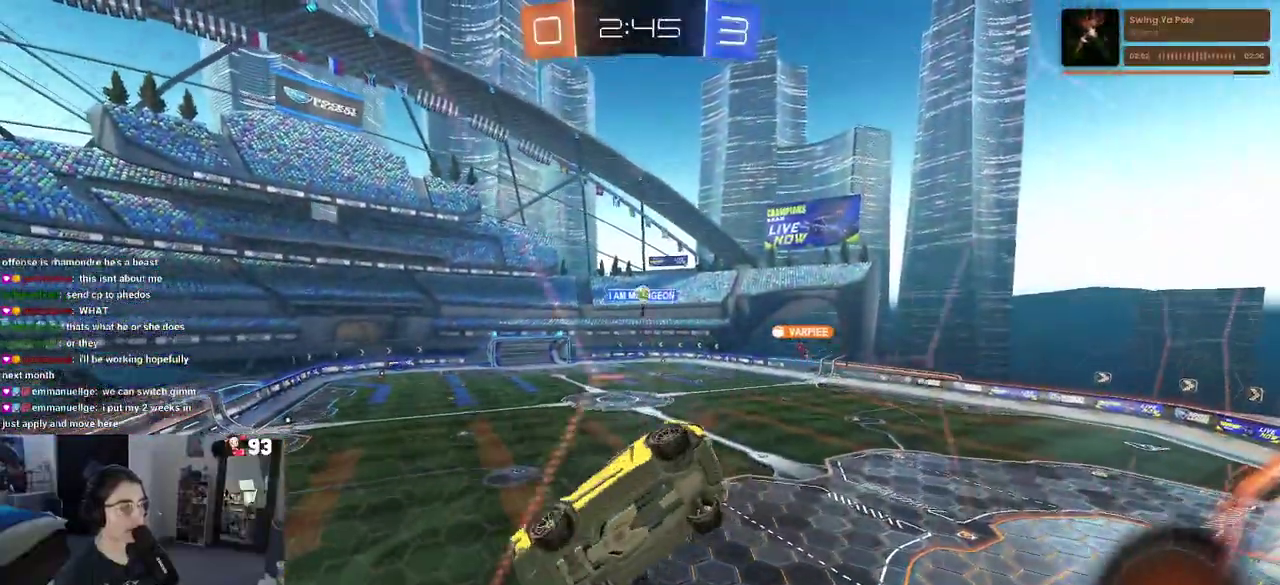
{"buttons": ["SQUARE", "R2"], "left_stick": "down-right", "right_stick": "center", "events": [[17, "left_stick", "center"], [433, "SQUARE", "down"], [433, "left_stick", "down-right"]]}
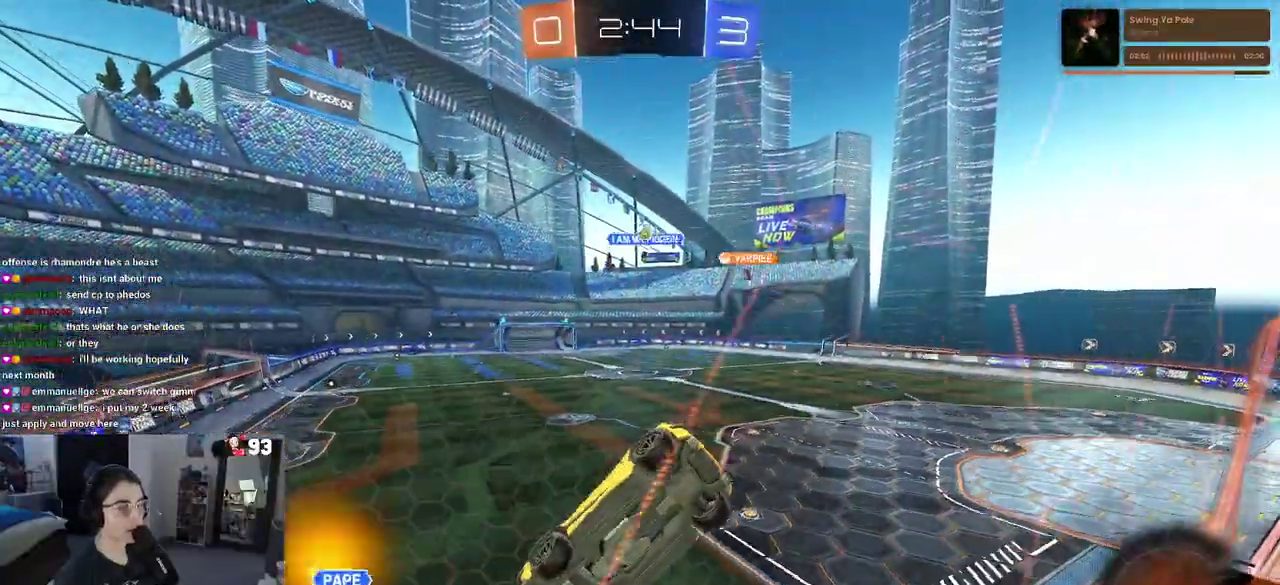
{"buttons": ["R2"], "left_stick": "center", "right_stick": "center", "events": [[50, "left_stick", "right"], [83, "SQUARE", "up"], [417, "left_stick", "center"]]}
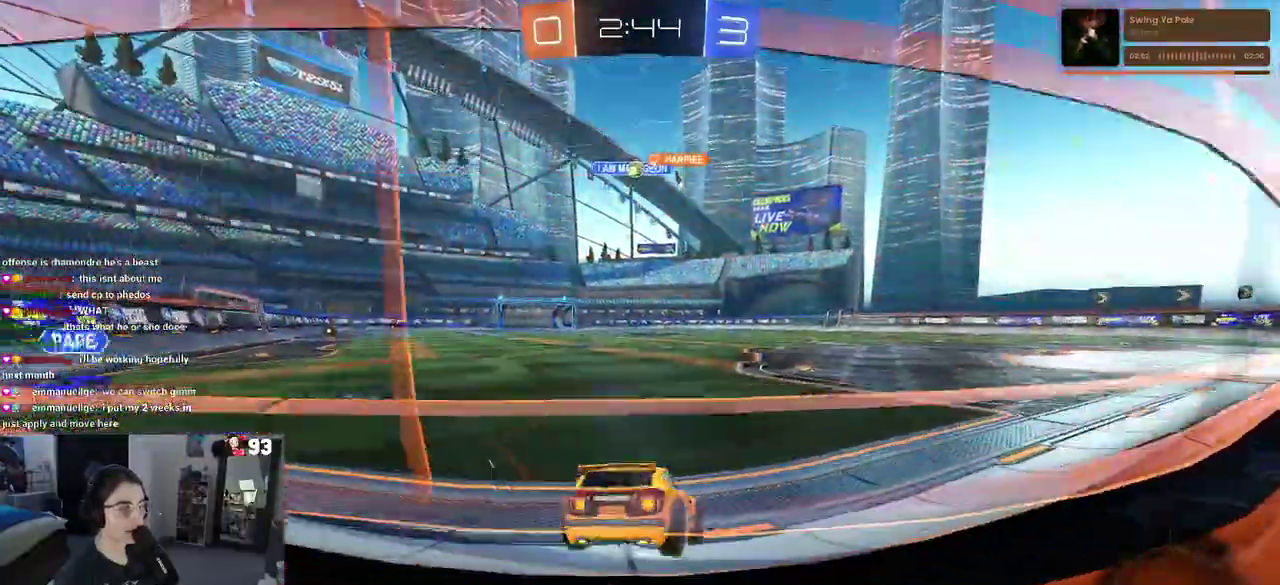
{"buttons": ["R2"], "left_stick": "right", "right_stick": "center", "events": [[500, "left_stick", "right"]]}
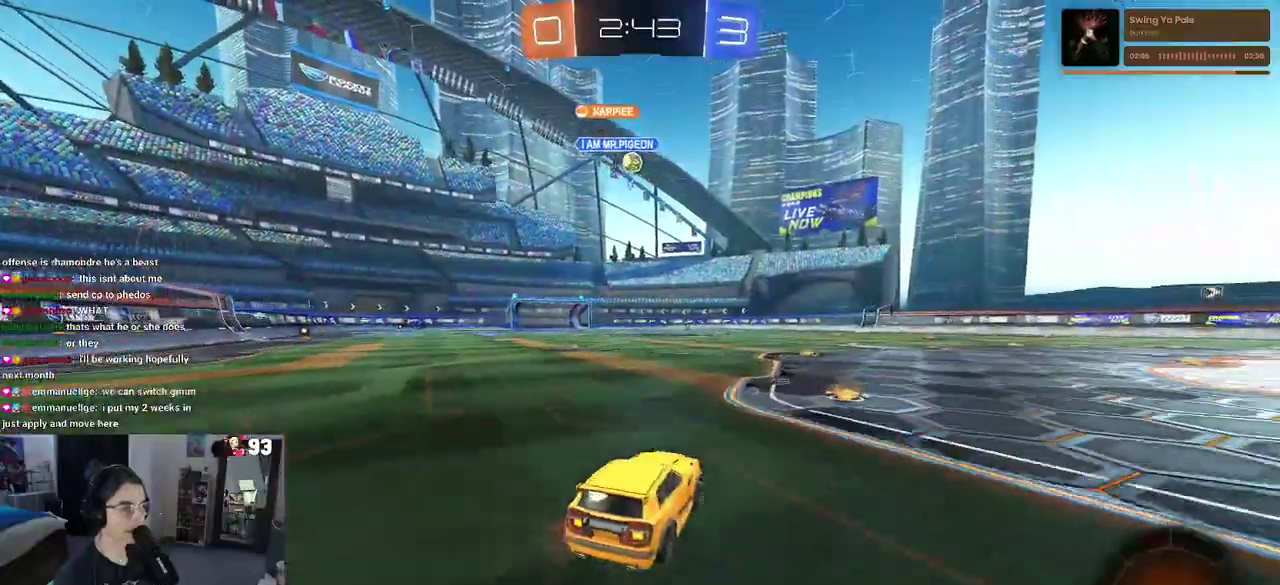
{"buttons": ["R2"], "left_stick": "left", "right_stick": "center", "events": [[117, "left_stick", "center"], [400, "left_stick", "up-left"], [450, "left_stick", "left"]]}
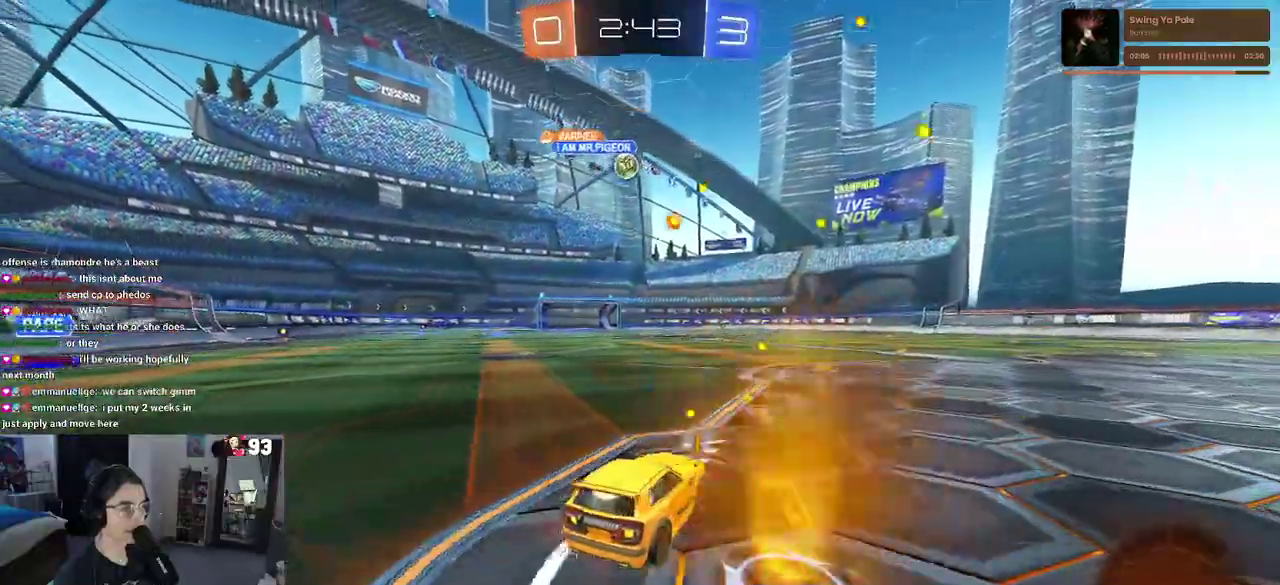
{"buttons": ["SQUARE", "R2"], "left_stick": "down-right", "right_stick": "center"}
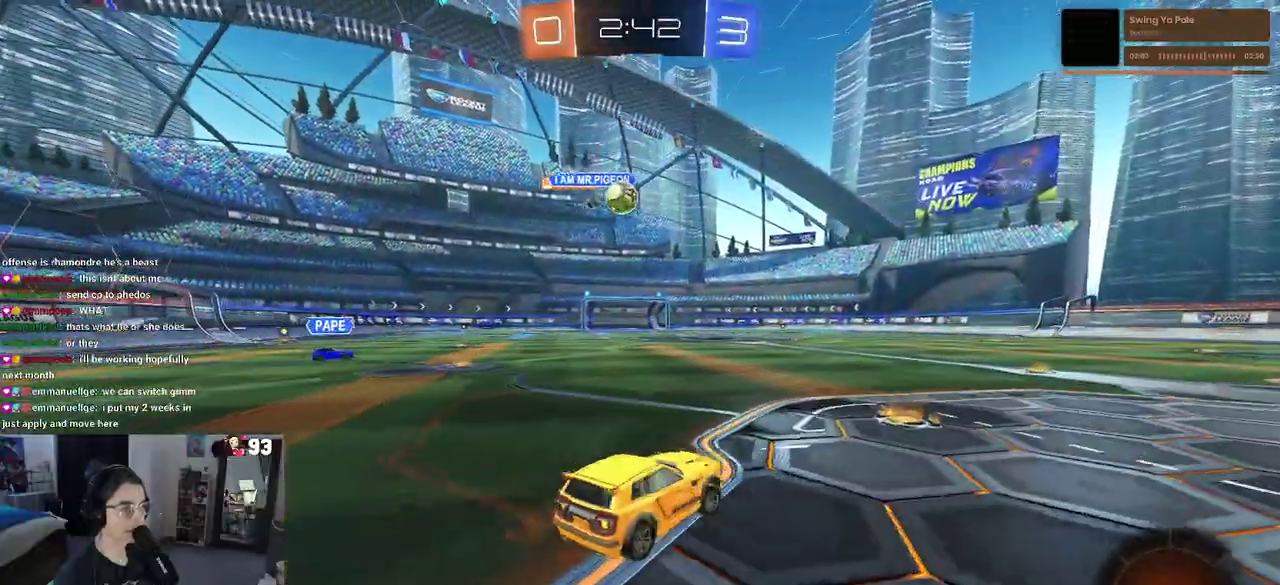
{"buttons": ["R2"], "left_stick": "right", "right_stick": "center"}
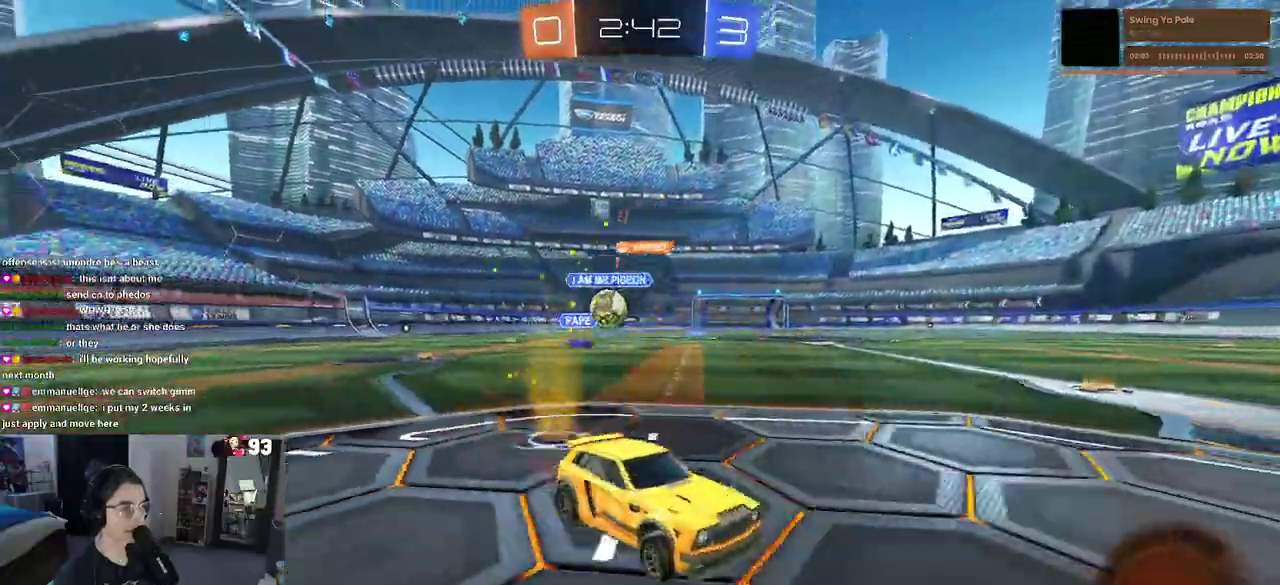
{"buttons": ["SQUARE", "R2"], "left_stick": "center", "right_stick": "center", "events": [[33, "left_stick", "center"], [500, "SQUARE", "down"]]}